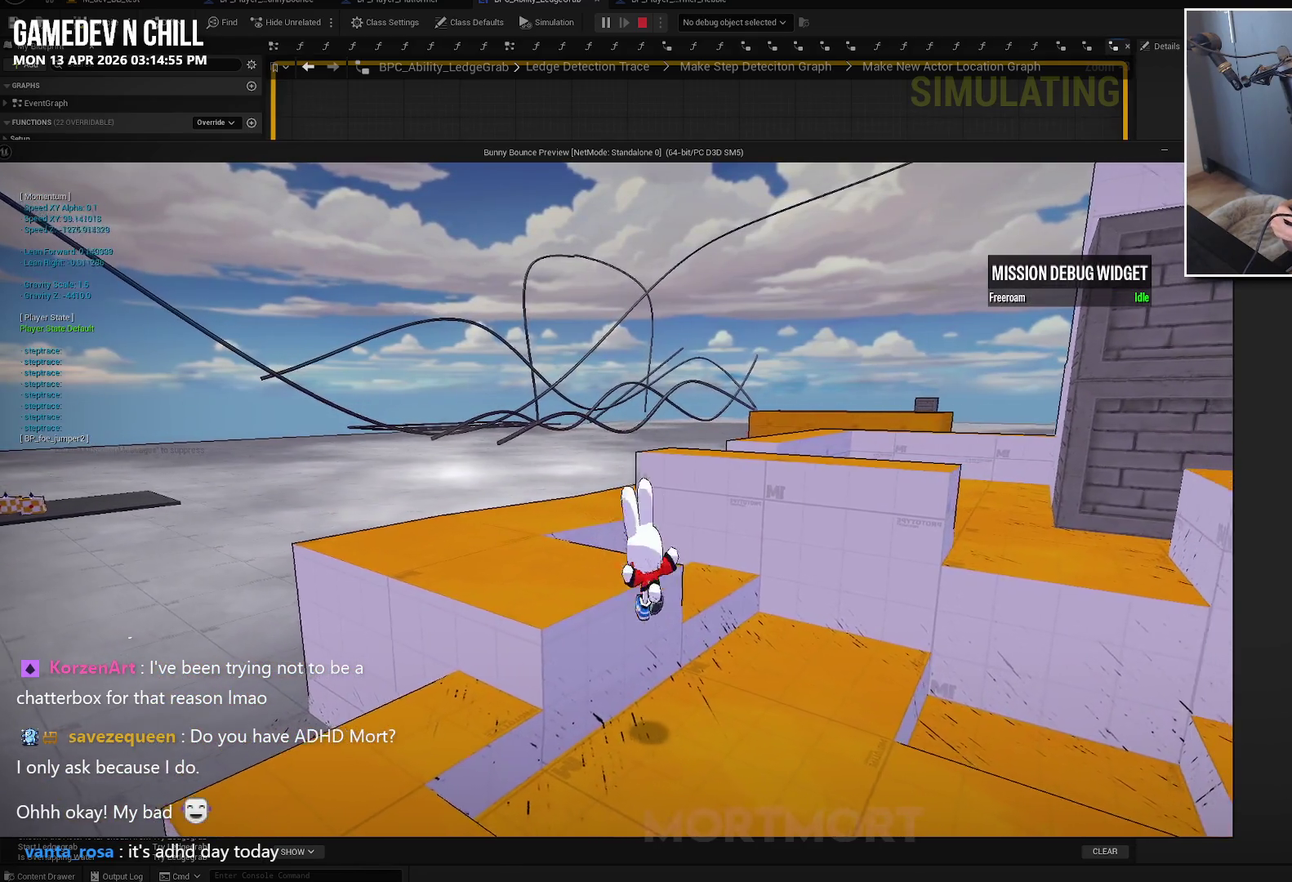
Gameplay with a controller (Xbox layout); each line is a JSON object with the inputs held at the frame after it. "events" lists button and stick changes between this image and that frame as [ms after this image, input, new state], when the widget could be followed in between.
{"buttons": [], "left_stick": "center", "right_stick": "center", "events": [[17, "left_stick", "center"]]}
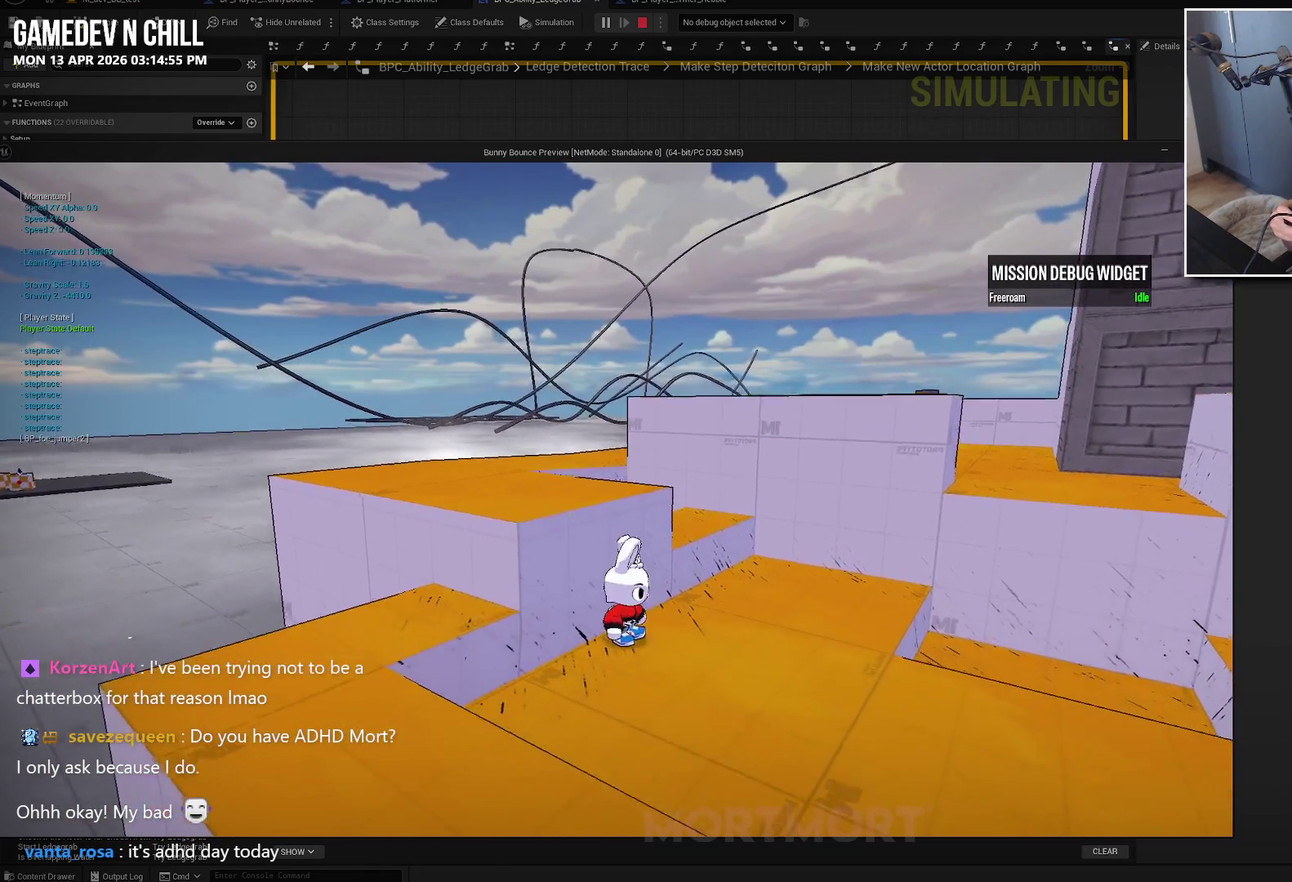
{"buttons": [], "left_stick": "up-right", "right_stick": "center", "events": [[184, "left_stick", "down-right"], [384, "left_stick", "right"], [467, "left_stick", "up-right"]]}
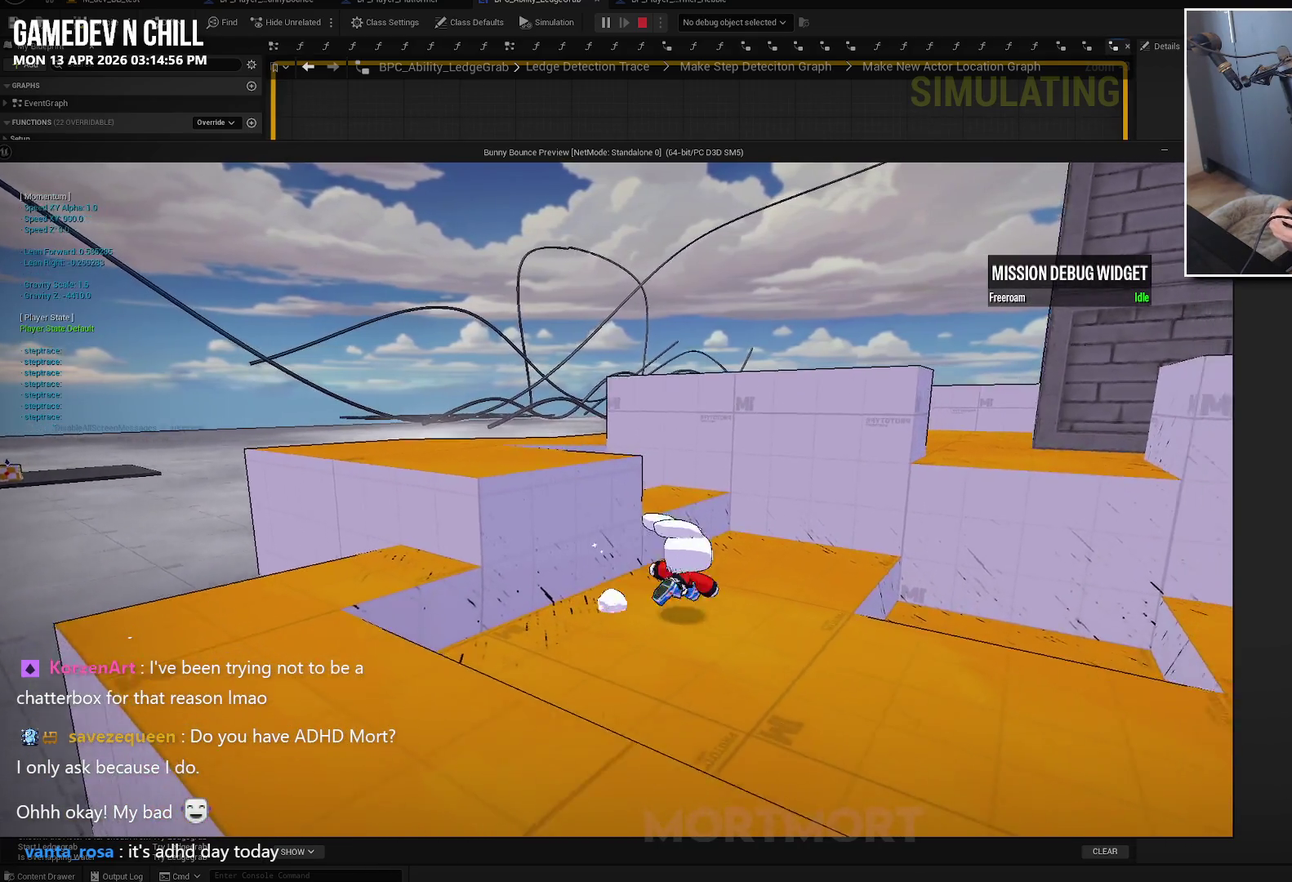
{"buttons": [], "left_stick": "up-left", "right_stick": "left", "events": [[17, "left_stick", "up"], [217, "left_stick", "center"], [284, "right_stick", "left"], [400, "left_stick", "up-left"]]}
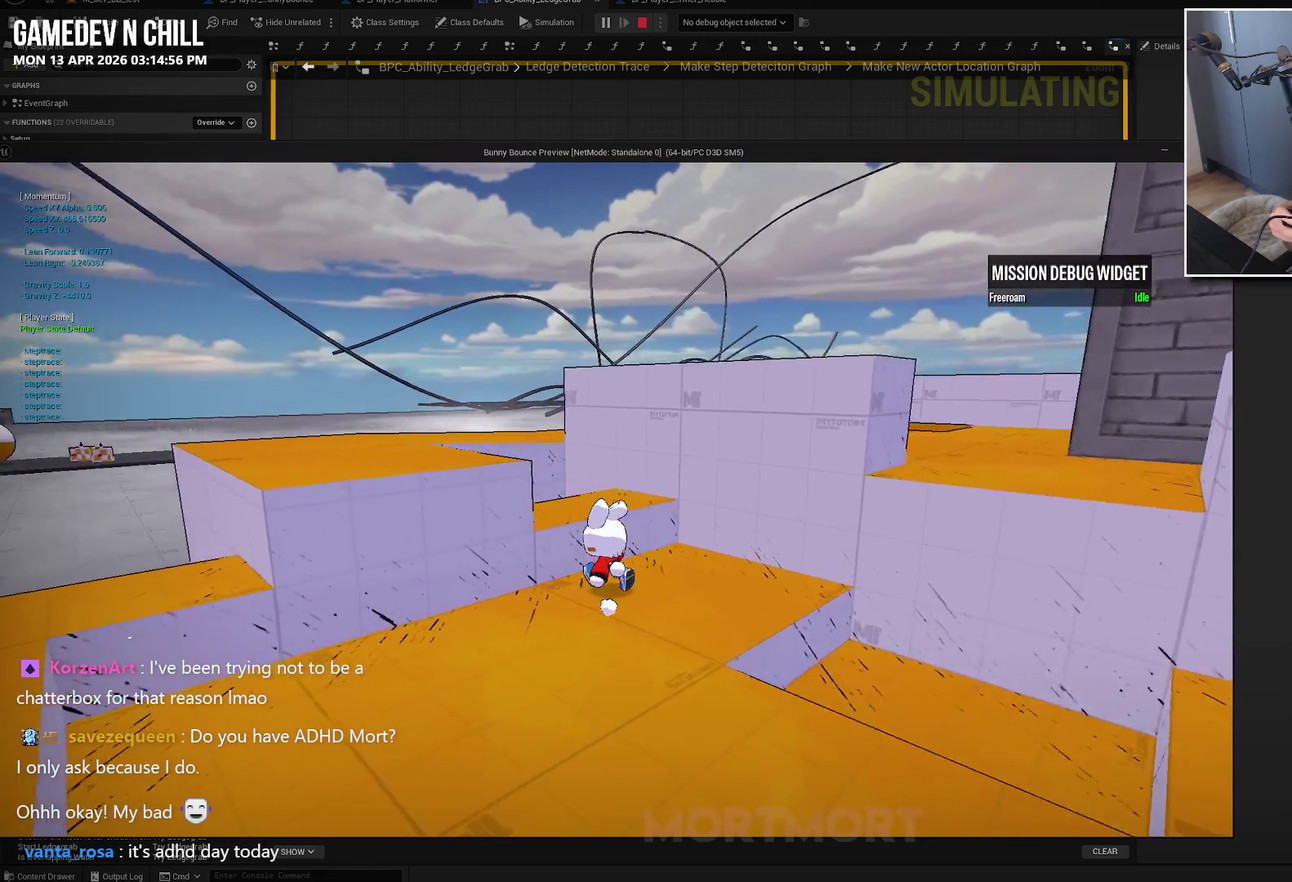
{"buttons": [], "left_stick": "center", "right_stick": "center", "events": [[17, "right_stick", "center"], [84, "left_stick", "center"]]}
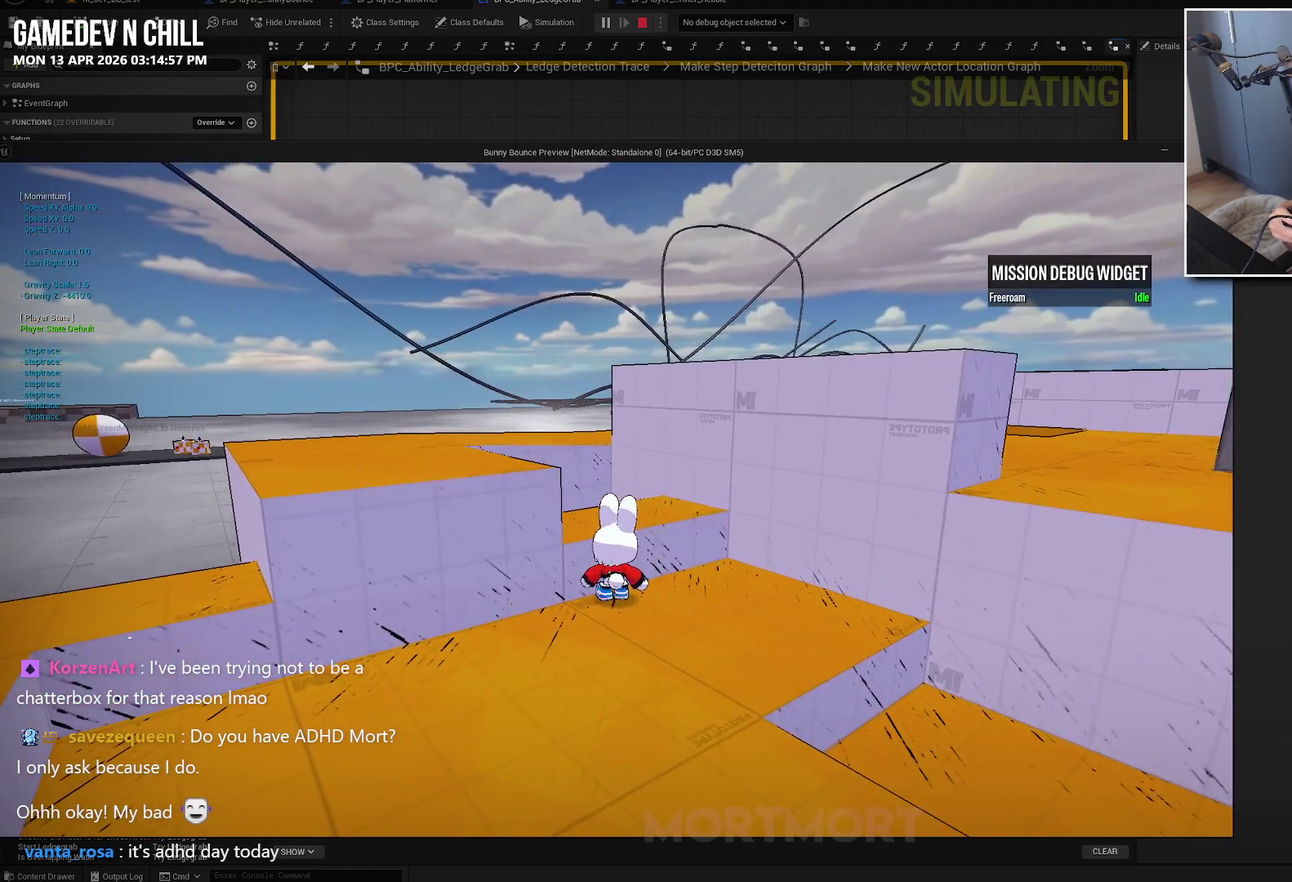
{"buttons": [], "left_stick": "center", "right_stick": "center", "events": [[100, "A", "down"], [167, "A", "up"]]}
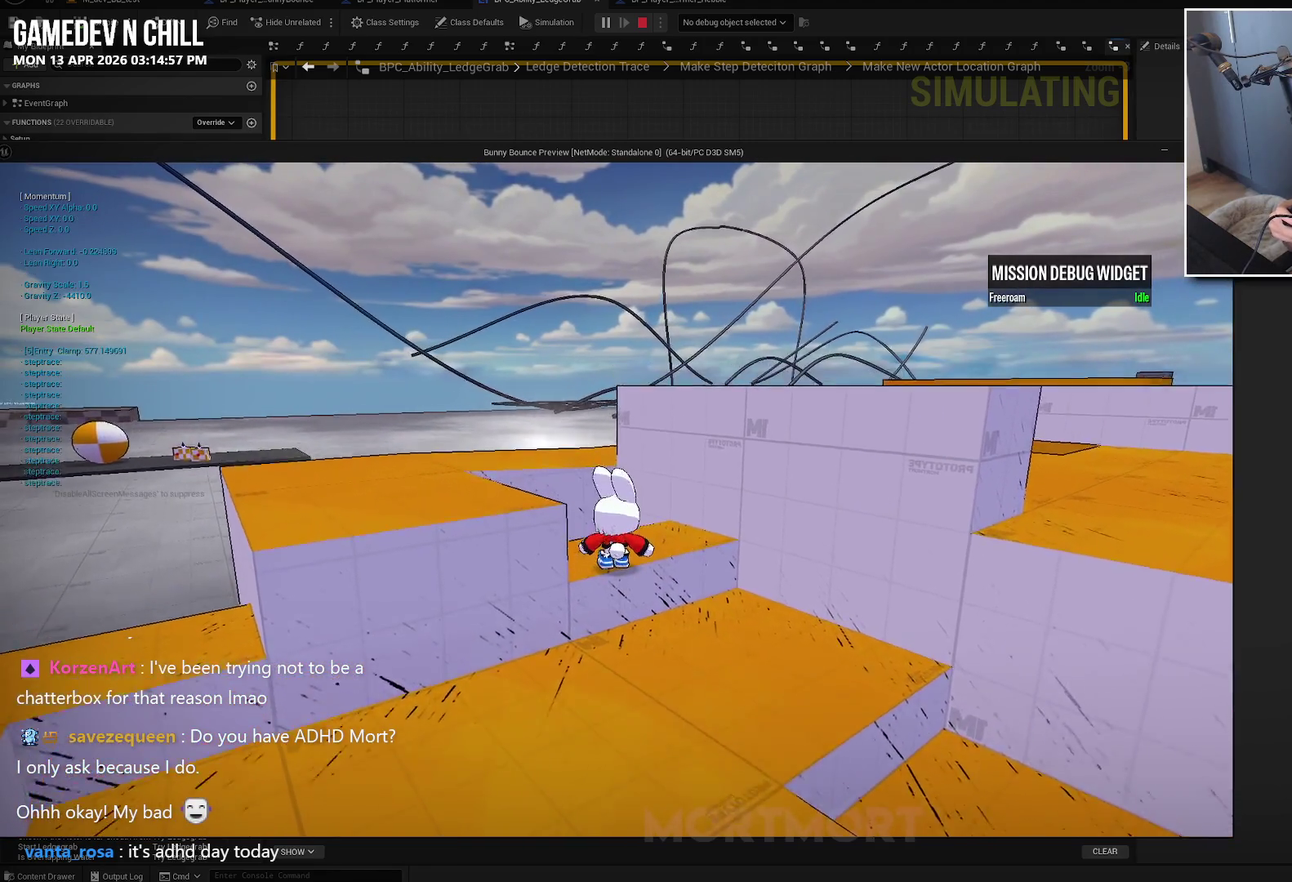
{"buttons": [], "left_stick": "left", "right_stick": "left", "events": [[434, "right_stick", "left"], [450, "left_stick", "left"]]}
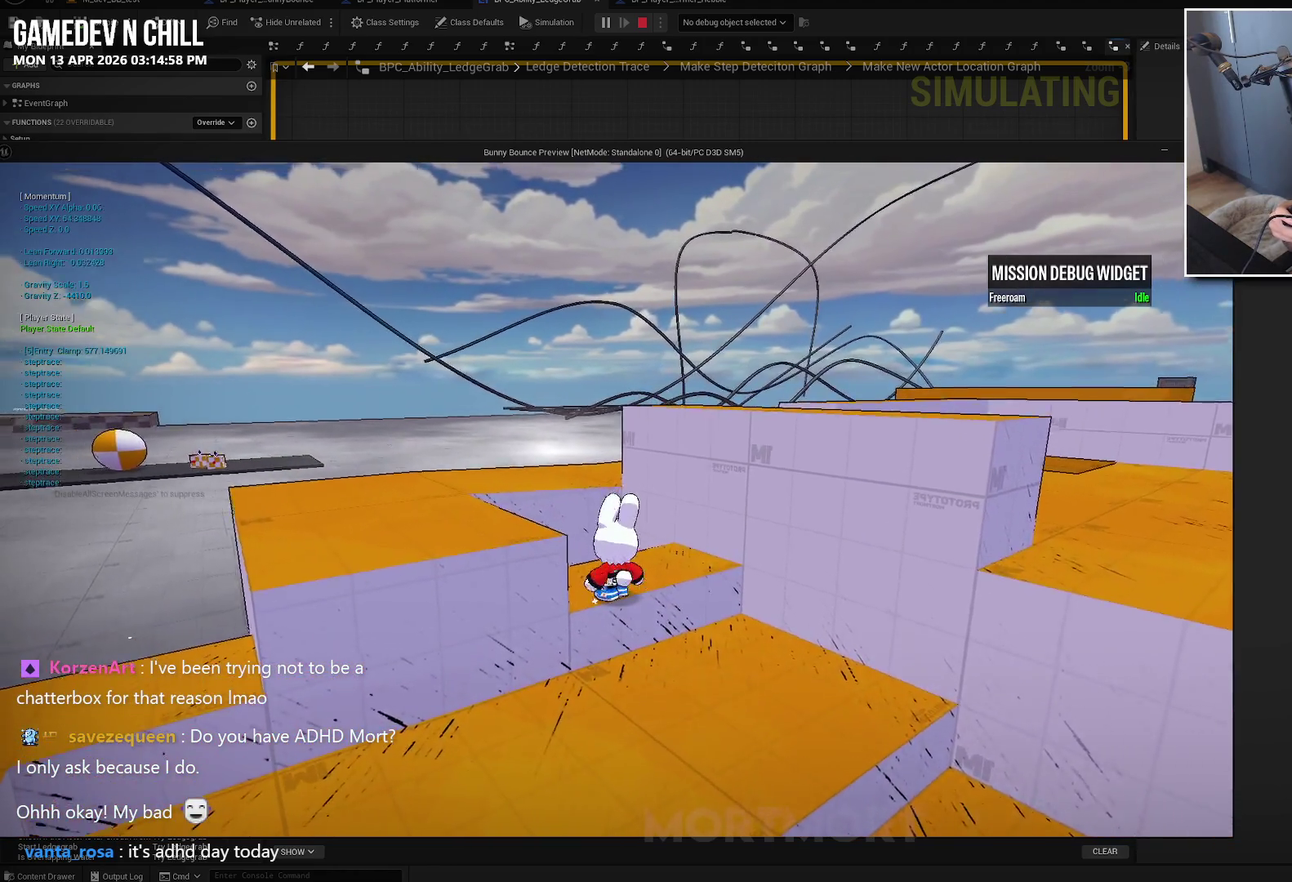
{"buttons": [], "left_stick": "center", "right_stick": "center", "events": [[217, "left_stick", "center"], [234, "right_stick", "center"], [350, "A", "down"], [467, "A", "up"]]}
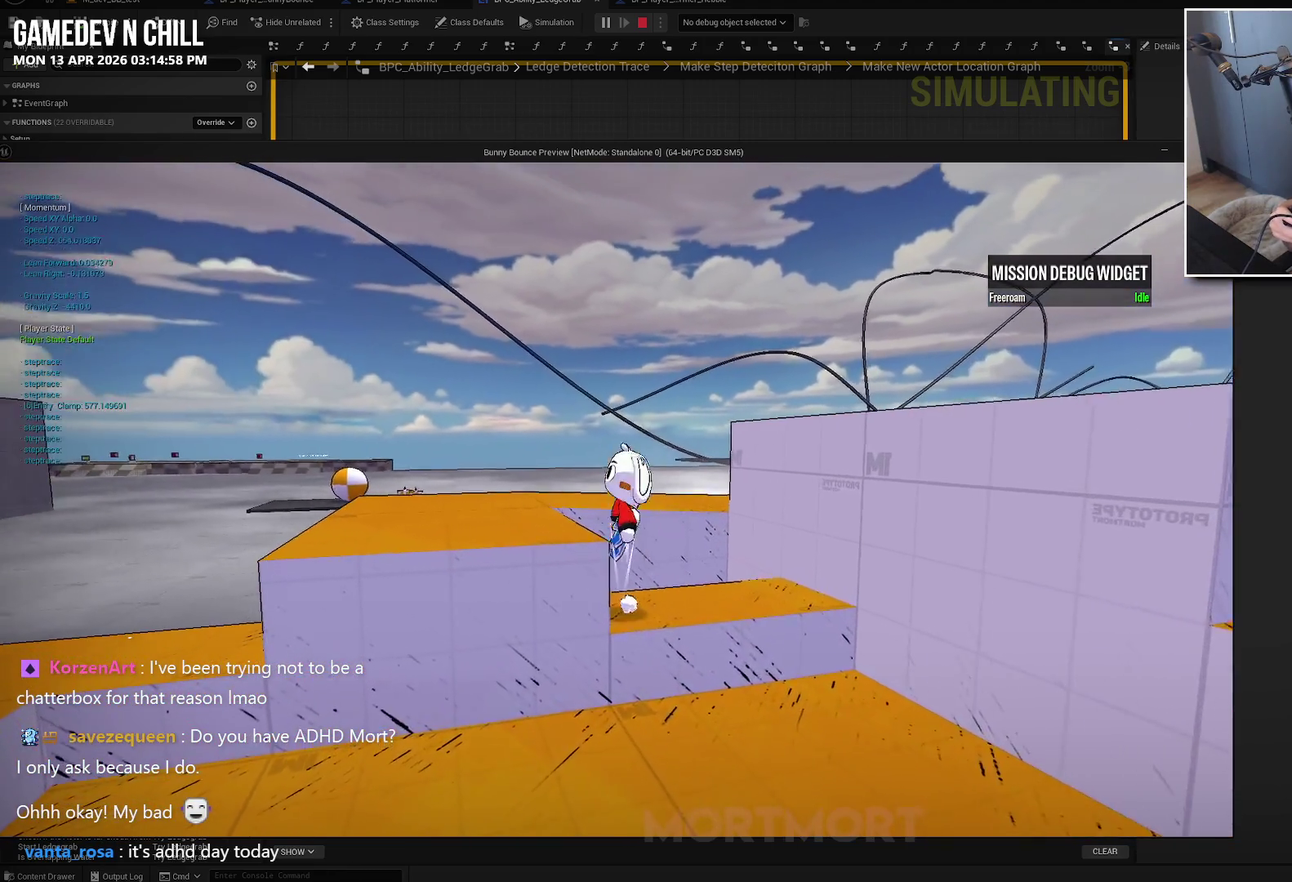
{"buttons": [], "left_stick": "center", "right_stick": "left", "events": [[267, "right_stick", "left"]]}
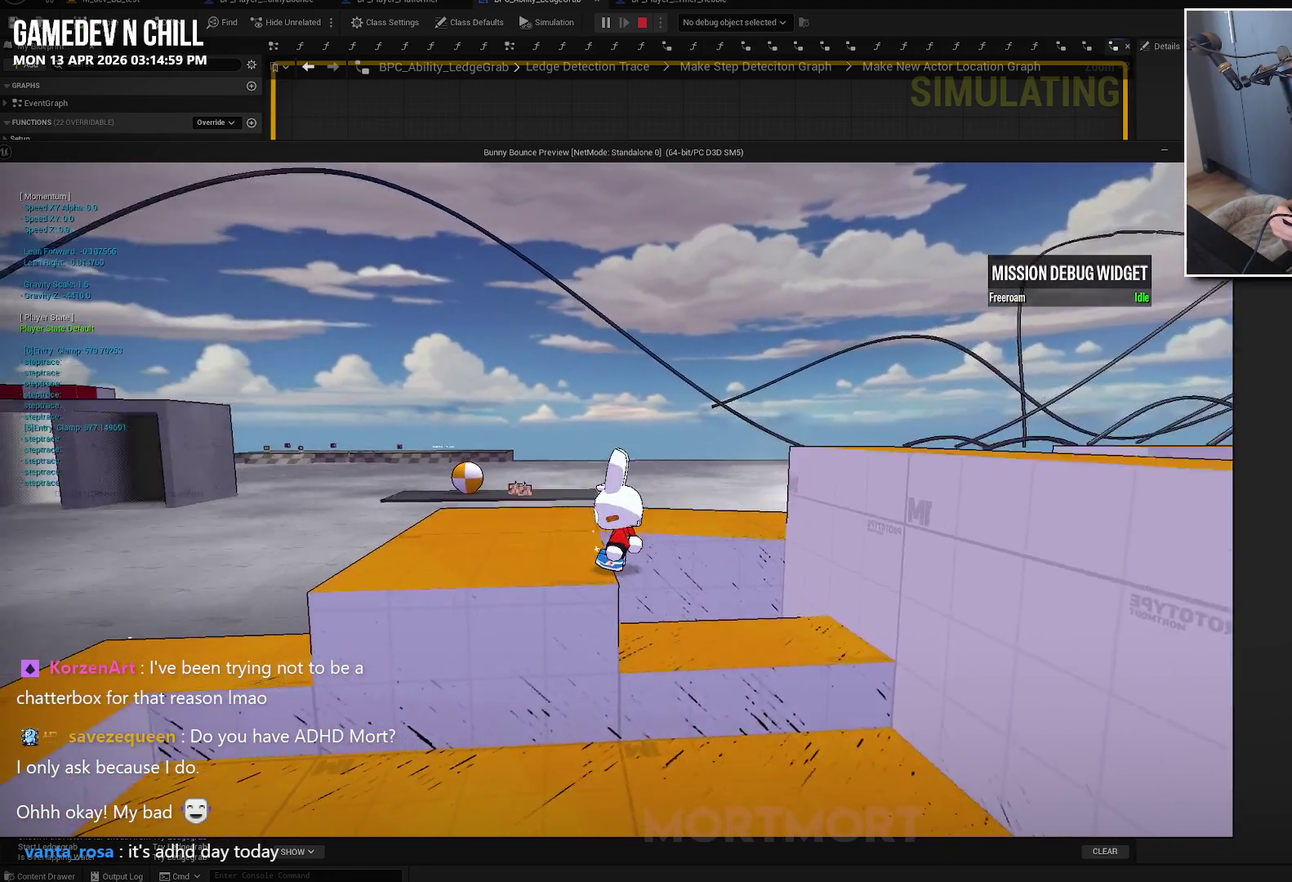
{"buttons": [], "left_stick": "center", "right_stick": "center", "events": [[117, "right_stick", "center"]]}
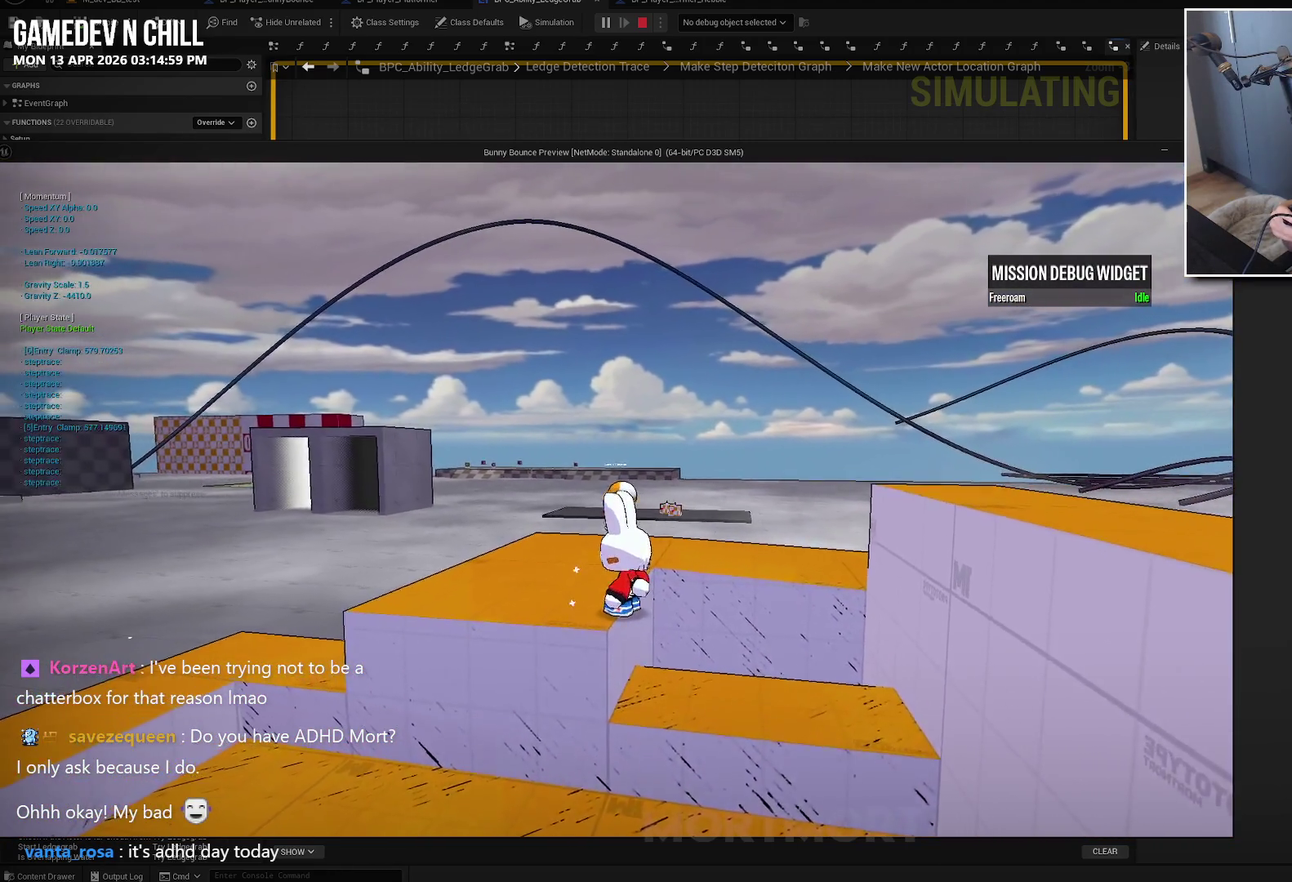
{"buttons": [], "left_stick": "up-left", "right_stick": "center", "events": [[17, "left_stick", "down-right"], [217, "left_stick", "center"], [300, "left_stick", "up-left"]]}
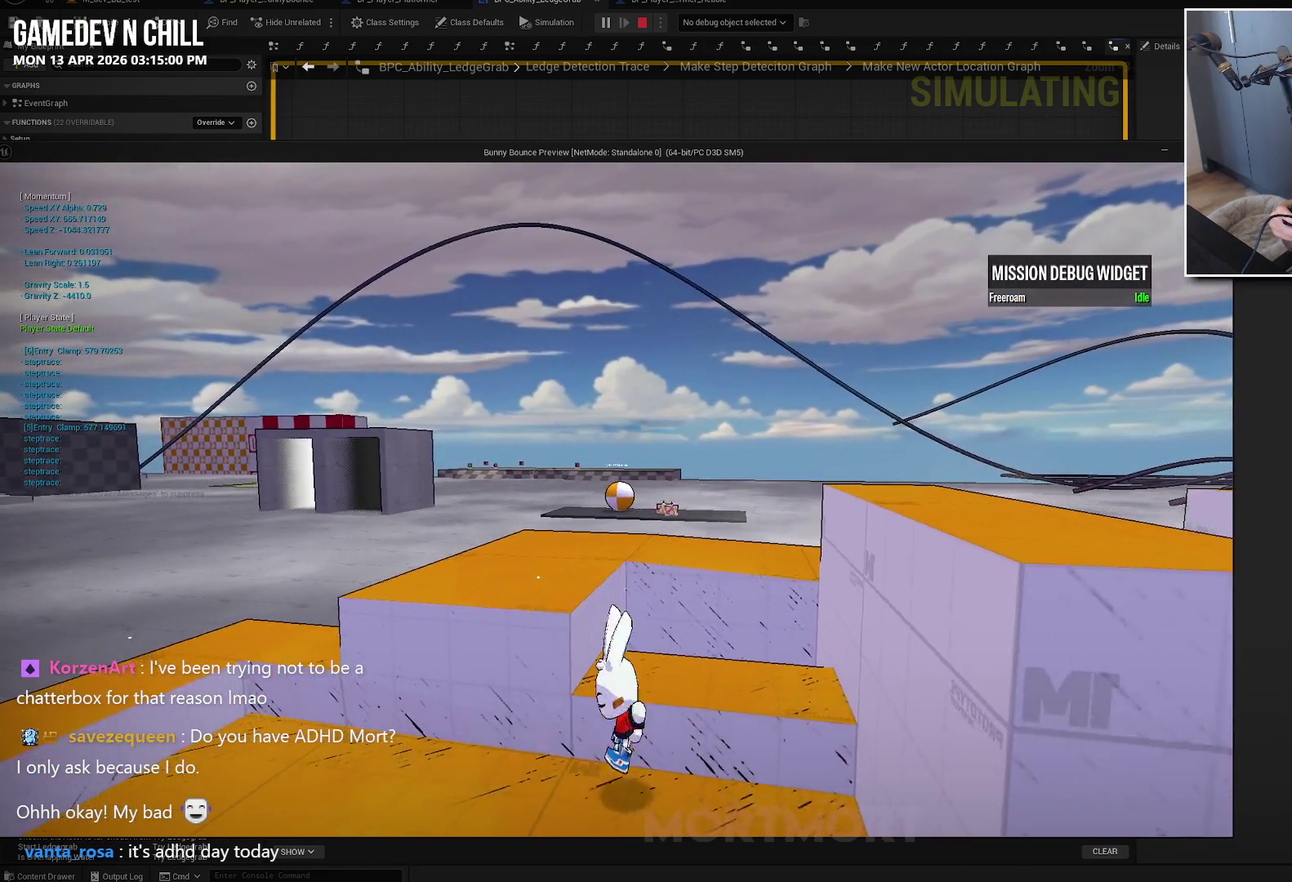
{"buttons": ["A"], "left_stick": "right", "right_stick": "center", "events": [[117, "left_stick", "center"], [350, "left_stick", "right"], [467, "A", "down"]]}
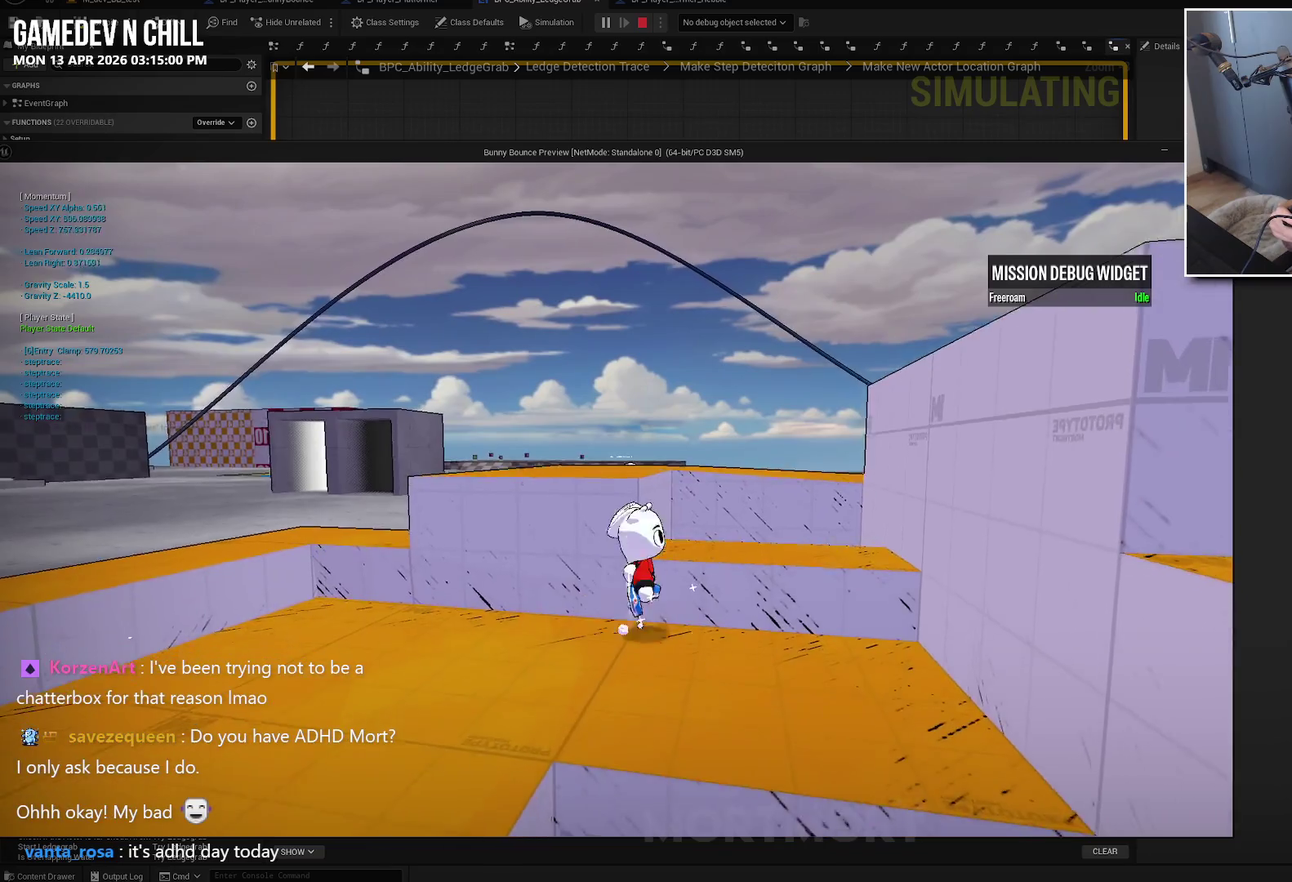
{"buttons": [], "left_stick": "center", "right_stick": "center", "events": [[17, "A", "up"], [84, "left_stick", "up"], [134, "left_stick", "up-left"], [284, "left_stick", "center"]]}
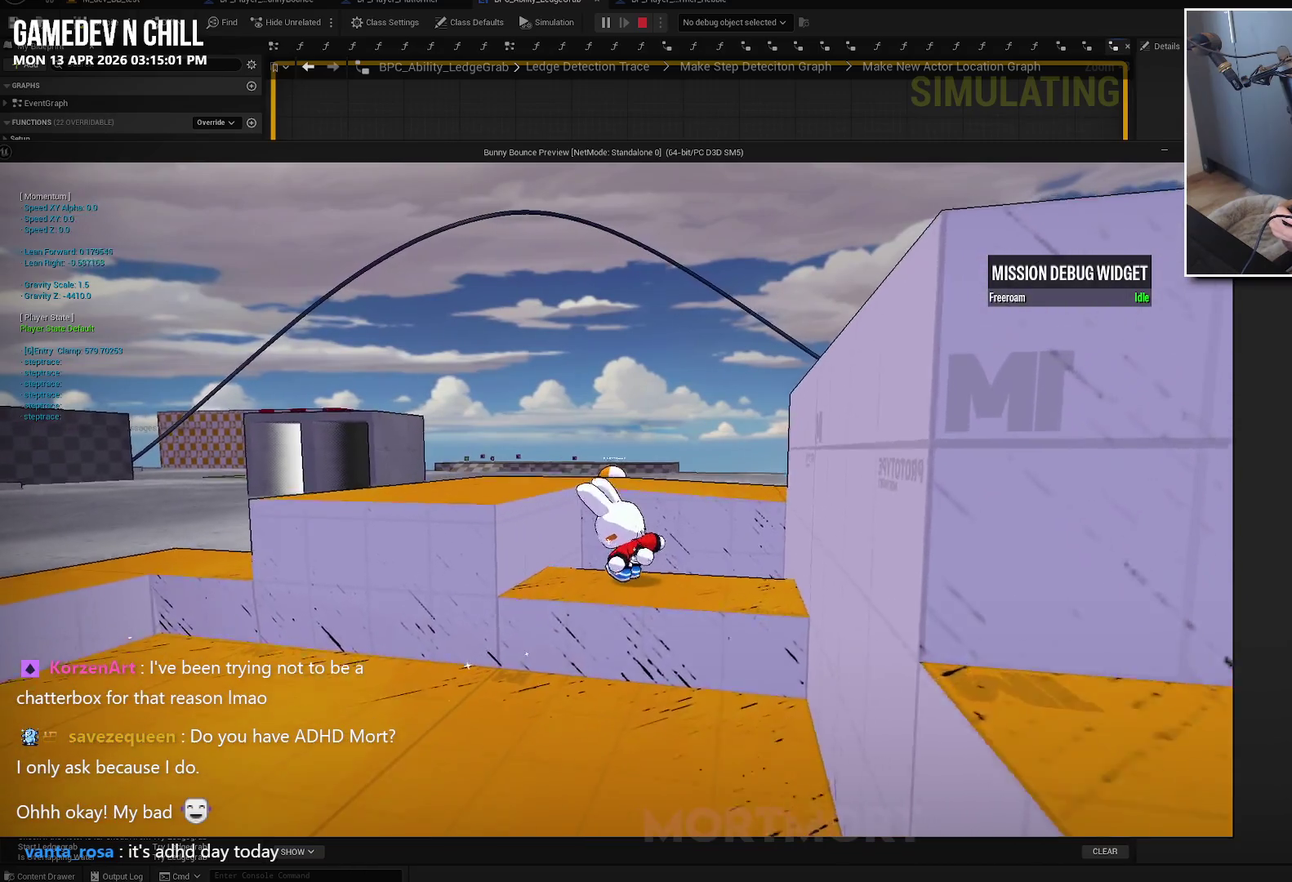
{"buttons": ["A"], "left_stick": "left", "right_stick": "center", "events": [[100, "left_stick", "left"], [234, "A", "down"]]}
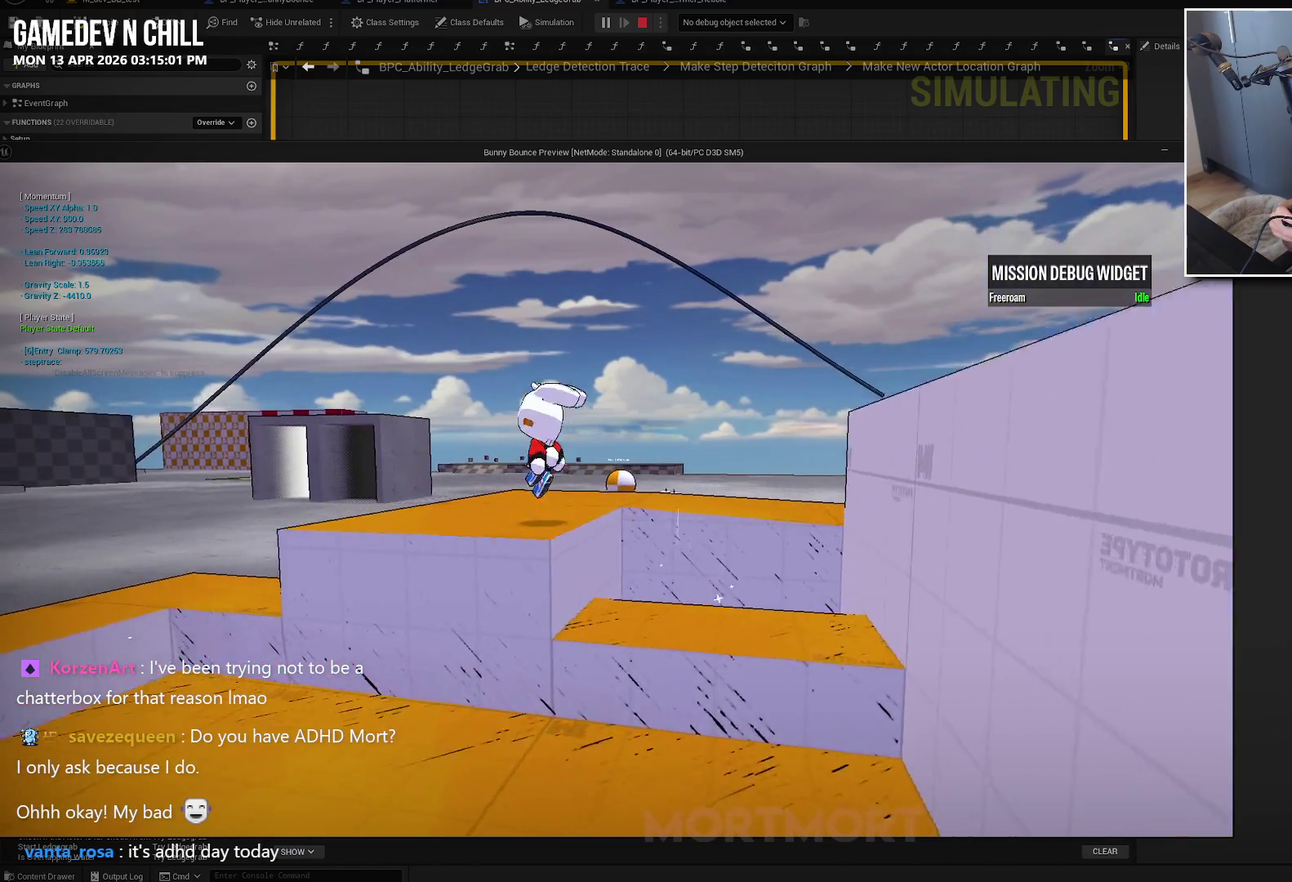
{"buttons": [], "left_stick": "up-left", "right_stick": "right", "events": [[167, "A", "up"], [200, "left_stick", "down-left"], [400, "left_stick", "left"], [434, "right_stick", "right"], [484, "left_stick", "up-left"]]}
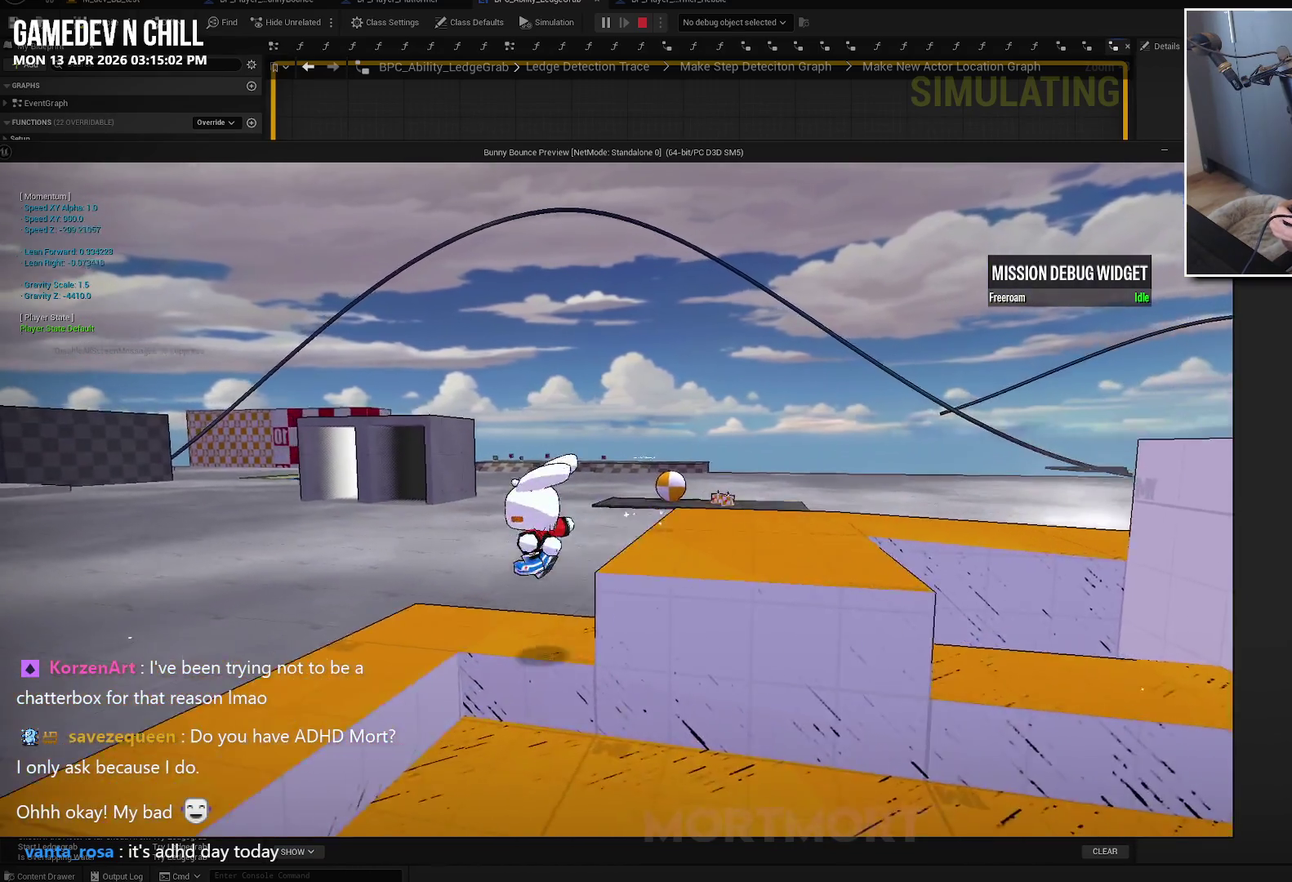
{"buttons": [], "left_stick": "up", "right_stick": "center", "events": [[67, "left_stick", "center"], [100, "right_stick", "center"], [317, "left_stick", "up"]]}
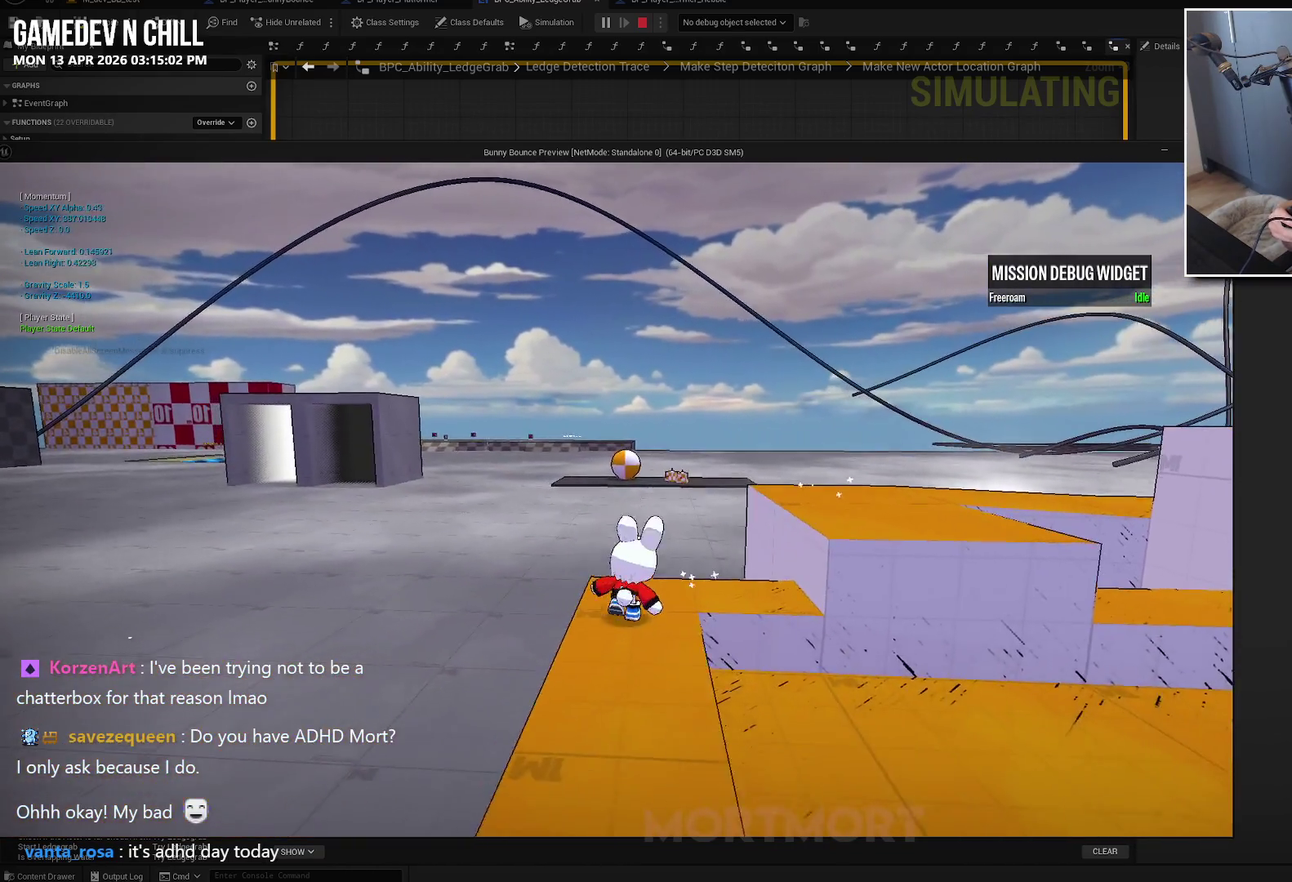
{"buttons": ["A"], "left_stick": "right", "right_stick": "center", "events": [[84, "left_stick", "up-right"], [184, "left_stick", "right"], [284, "A", "down"]]}
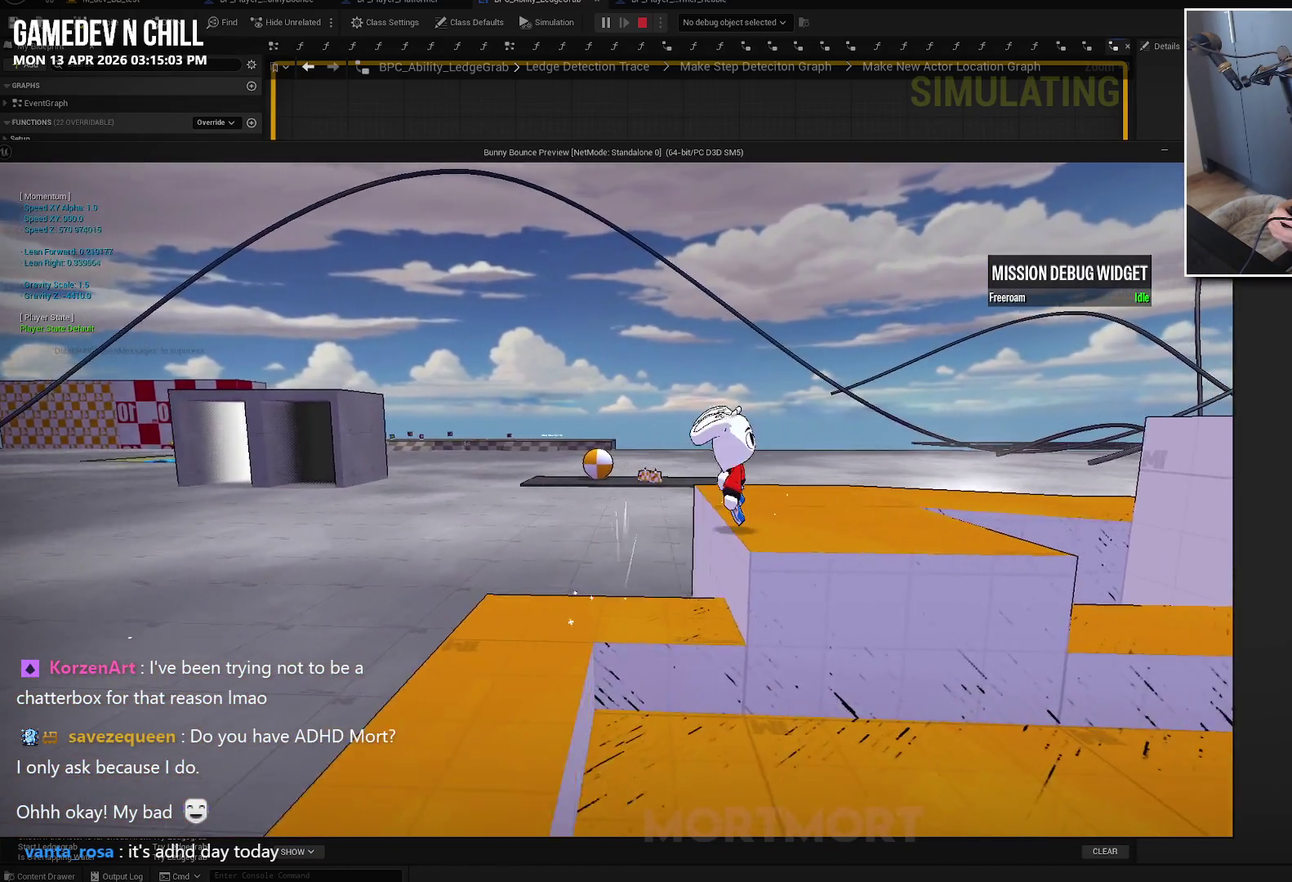
{"buttons": [], "left_stick": "right", "right_stick": "center", "events": [[284, "A", "up"]]}
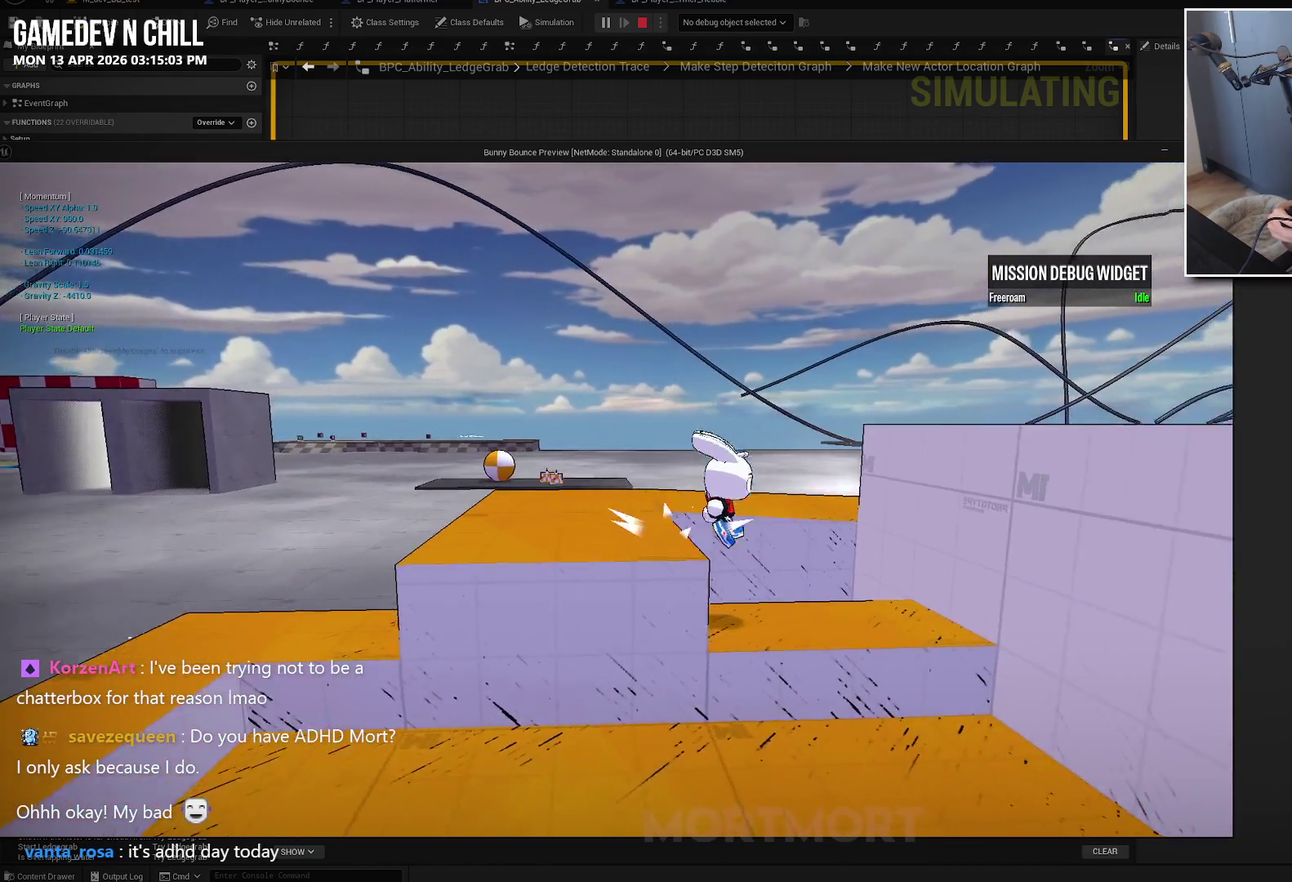
{"buttons": [], "left_stick": "left", "right_stick": "center", "events": [[84, "right_stick", "left"], [200, "right_stick", "center"], [234, "left_stick", "center"], [450, "left_stick", "left"]]}
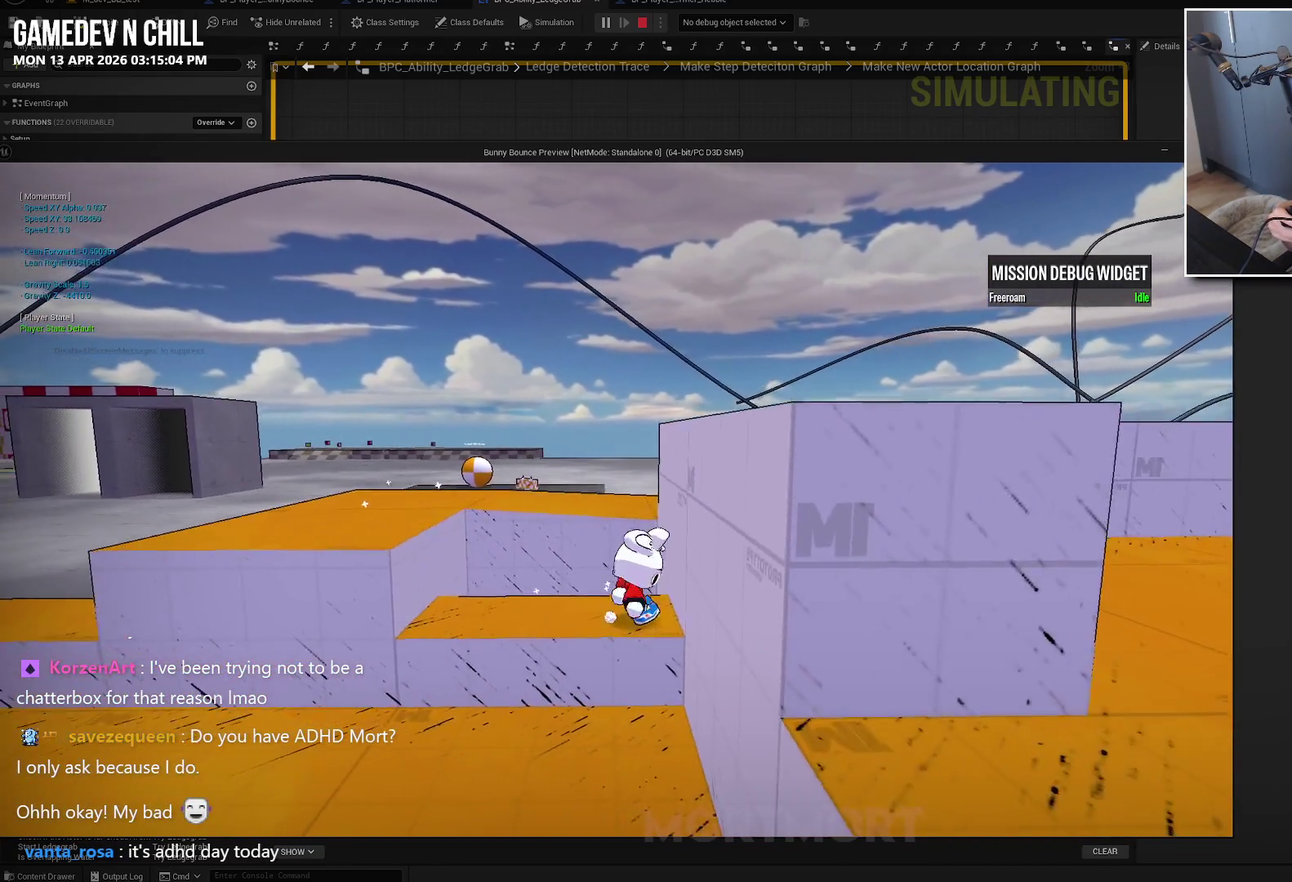
{"buttons": ["A"], "left_stick": "down-left", "right_stick": "center", "events": [[284, "A", "down"], [450, "left_stick", "down-left"]]}
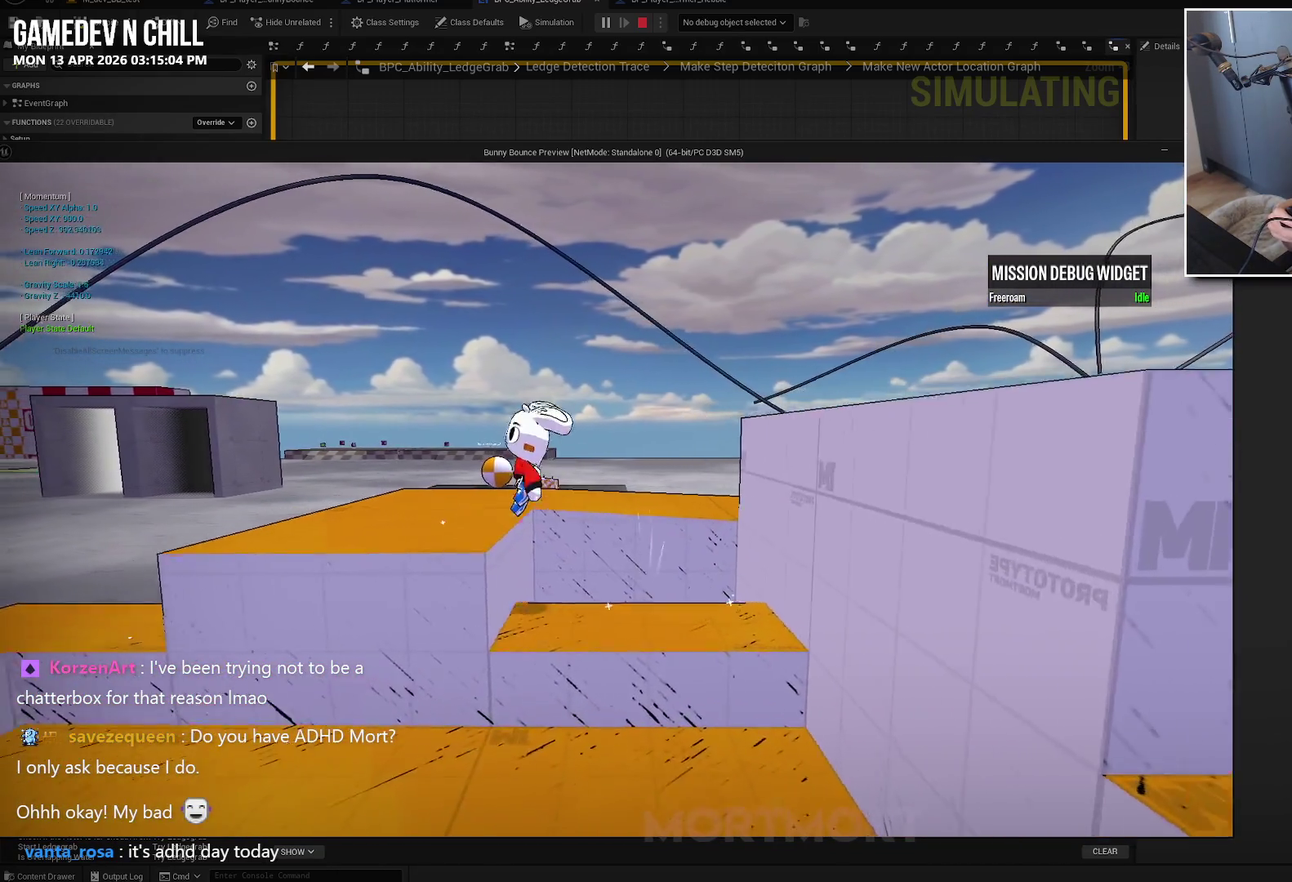
{"buttons": [], "left_stick": "down-left", "right_stick": "center", "events": [[184, "left_stick", "left"], [217, "A", "up"], [500, "left_stick", "down-left"]]}
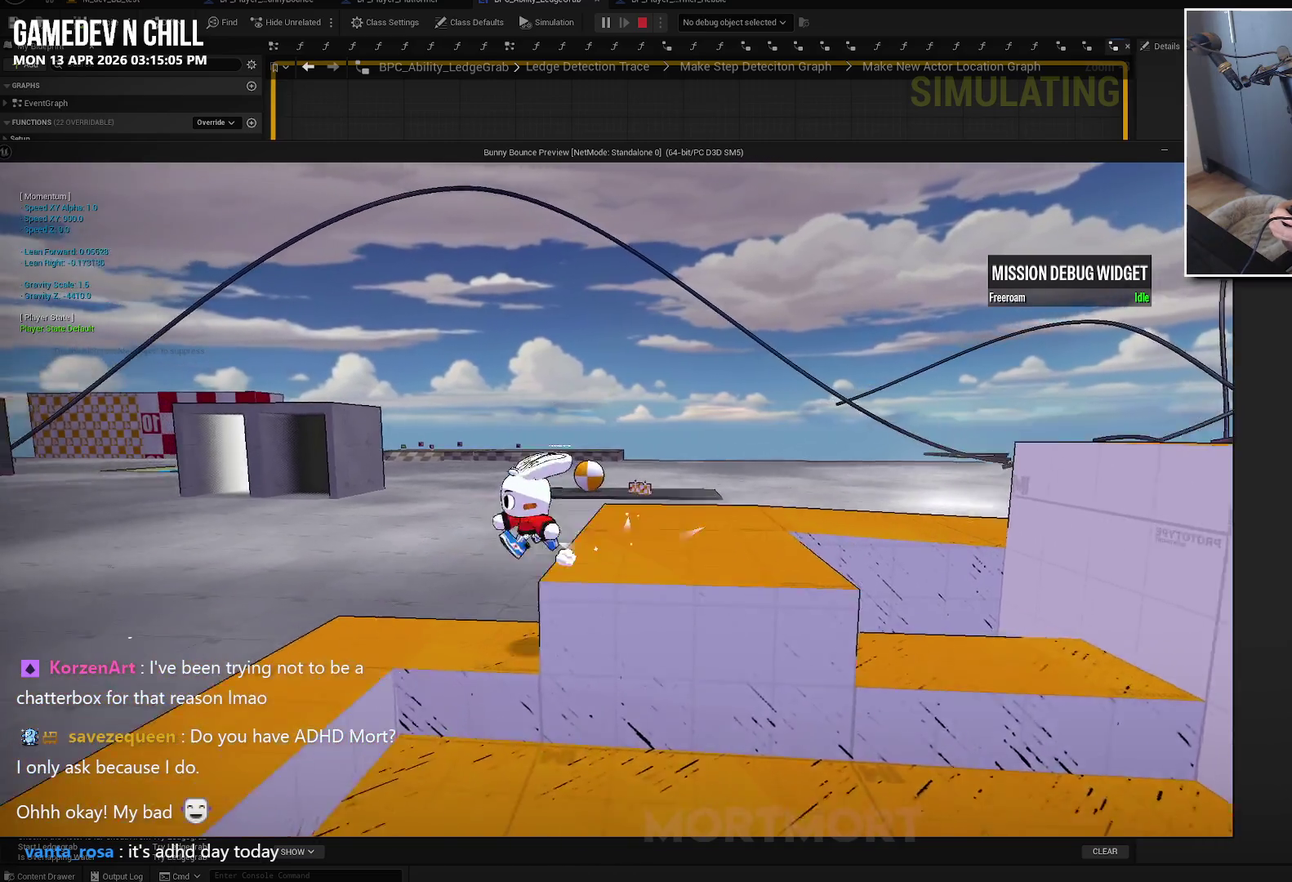
{"buttons": [], "left_stick": "right", "right_stick": "center", "events": [[150, "left_stick", "center"], [300, "left_stick", "up"], [417, "left_stick", "up-right"], [484, "left_stick", "right"]]}
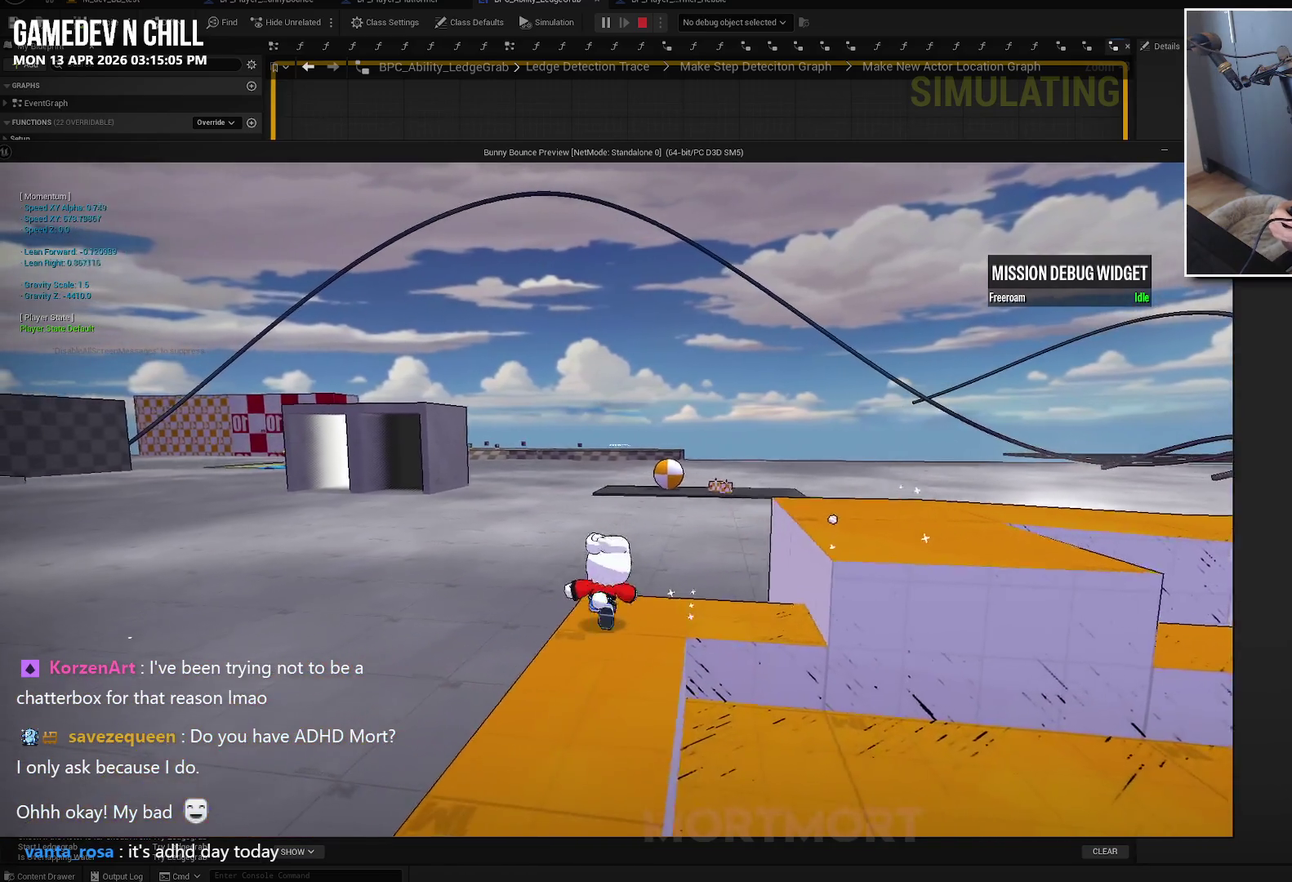
{"buttons": ["A"], "left_stick": "right", "right_stick": "center", "events": [[250, "A", "down"]]}
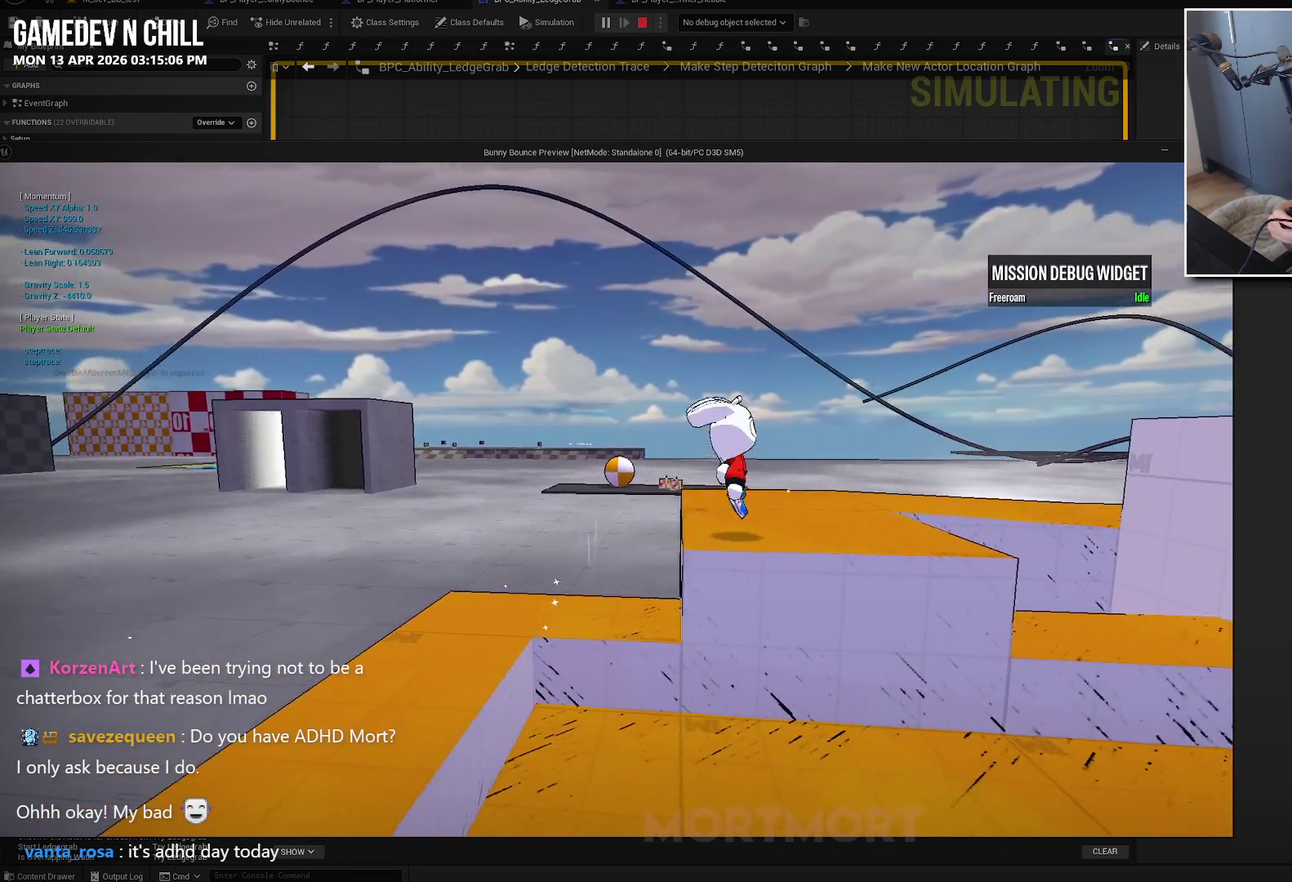
{"buttons": [], "left_stick": "right", "right_stick": "center", "events": [[184, "A", "up"]]}
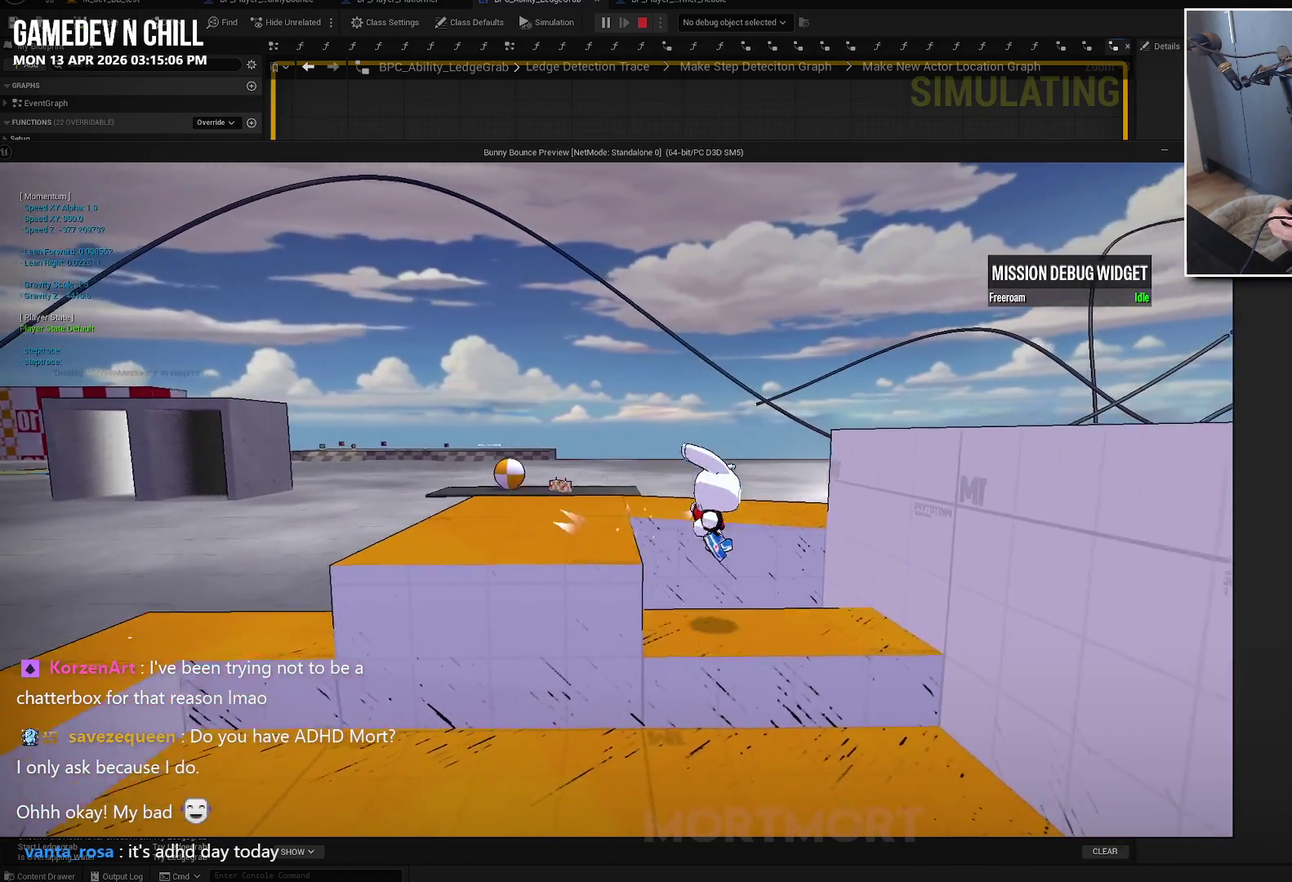
{"buttons": [], "left_stick": "center", "right_stick": "center", "events": [[150, "left_stick", "center"]]}
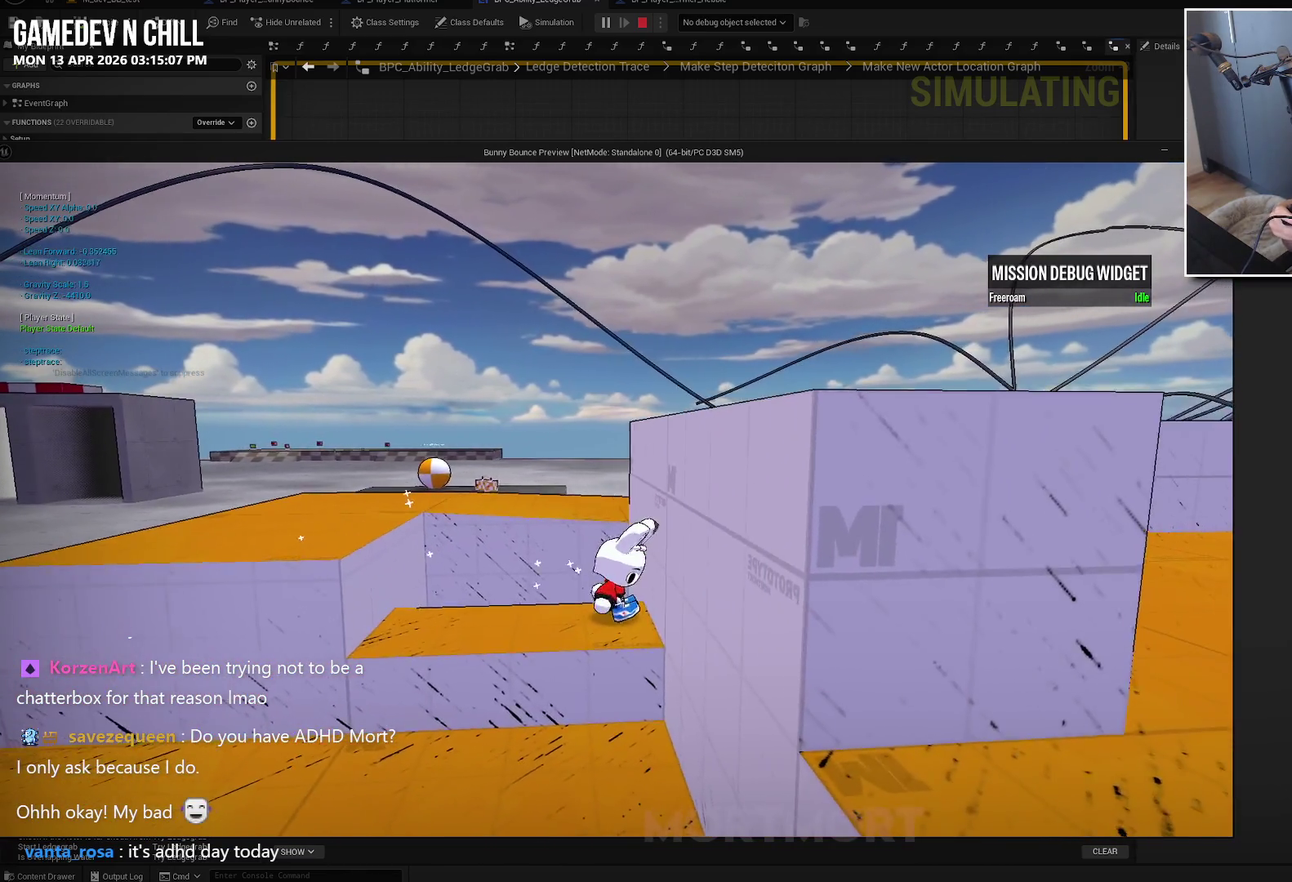
{"buttons": ["A"], "left_stick": "left", "right_stick": "center", "events": [[117, "left_stick", "left"], [450, "A", "down"]]}